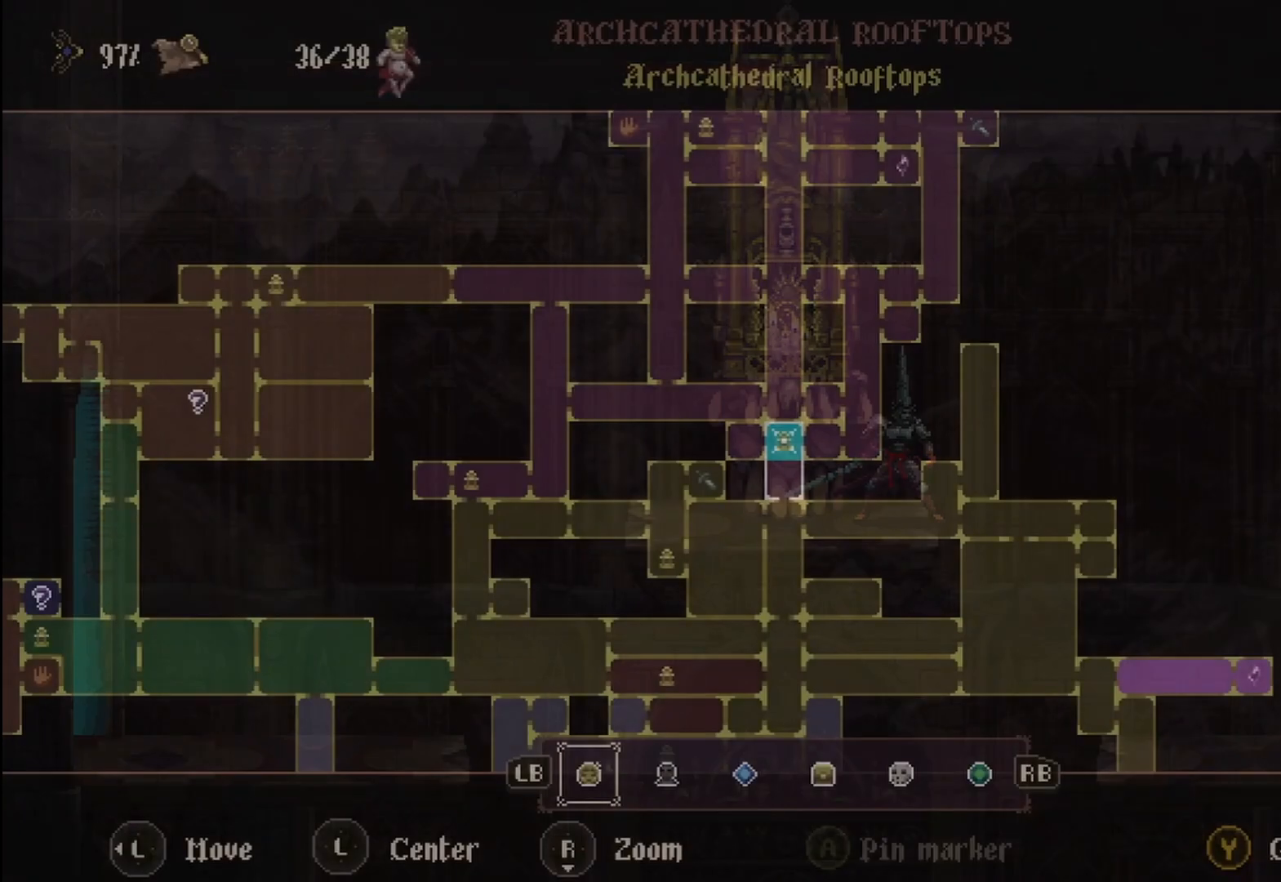
Gameplay with a controller (Xbox layout); each line is a JSON object with the inputs held at the frame after it. "events" lists button and stick changes between this image and that frame as [ms after this image, input, new state], when the widget could be followed in between.
{"buttons": [], "left_stick": "center", "right_stick": "center", "events": []}
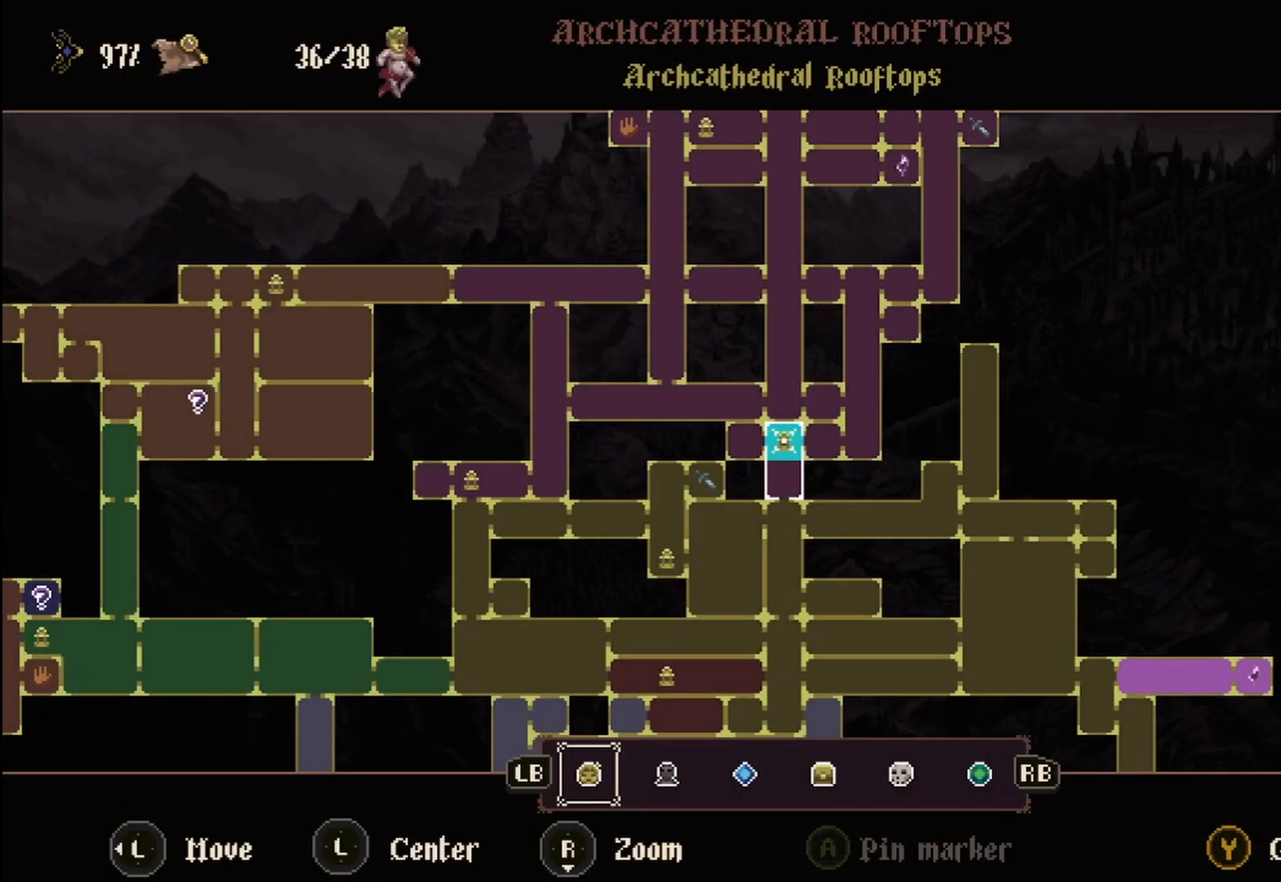
{"buttons": [], "left_stick": "right", "right_stick": "center", "events": [[83, "B", "down"], [208, "B", "up"], [333, "left_stick", "right"]]}
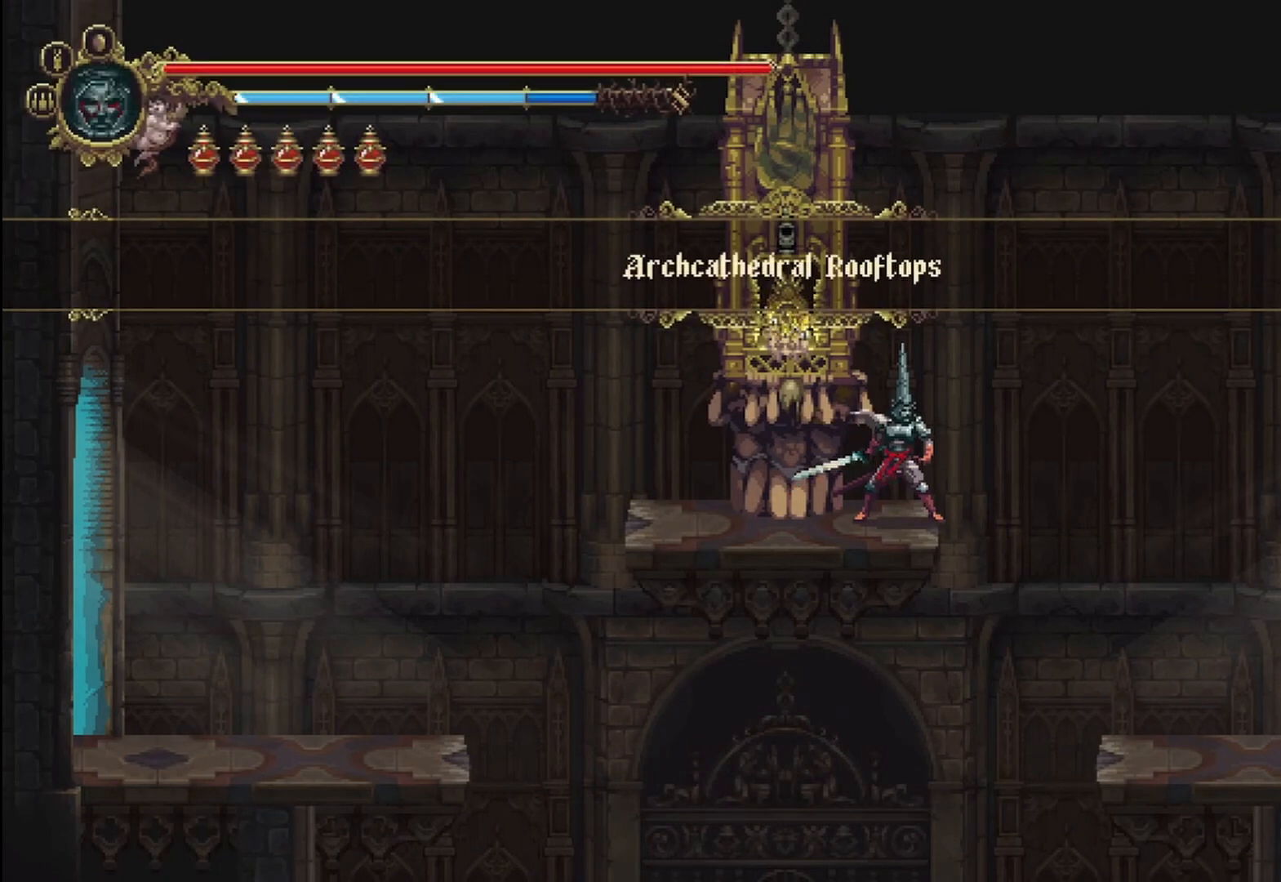
{"buttons": [], "left_stick": "center", "right_stick": "center", "events": [[500, "left_stick", "center"]]}
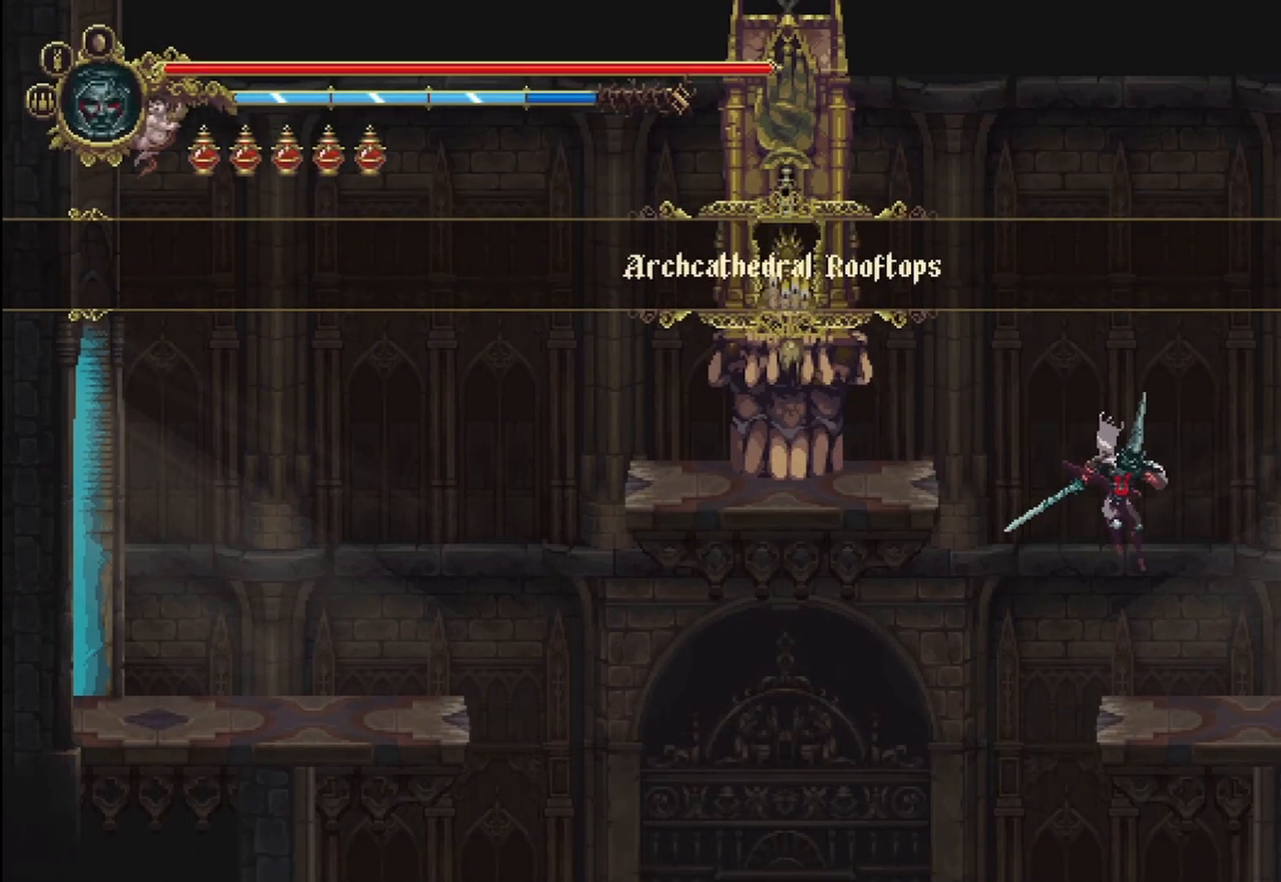
{"buttons": [], "left_stick": "left", "right_stick": "center", "events": [[125, "left_stick", "left"]]}
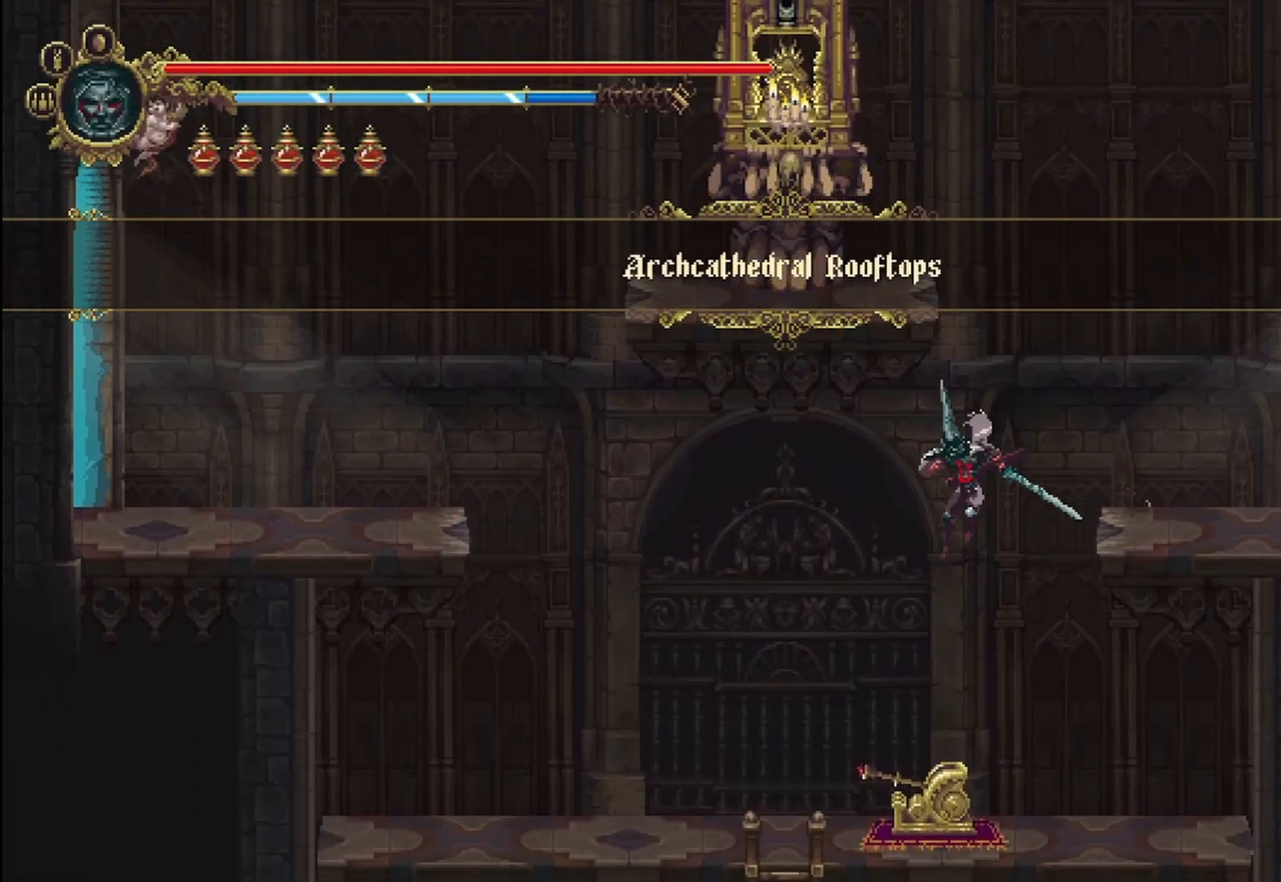
{"buttons": [], "left_stick": "right", "right_stick": "center", "events": [[125, "left_stick", "right"]]}
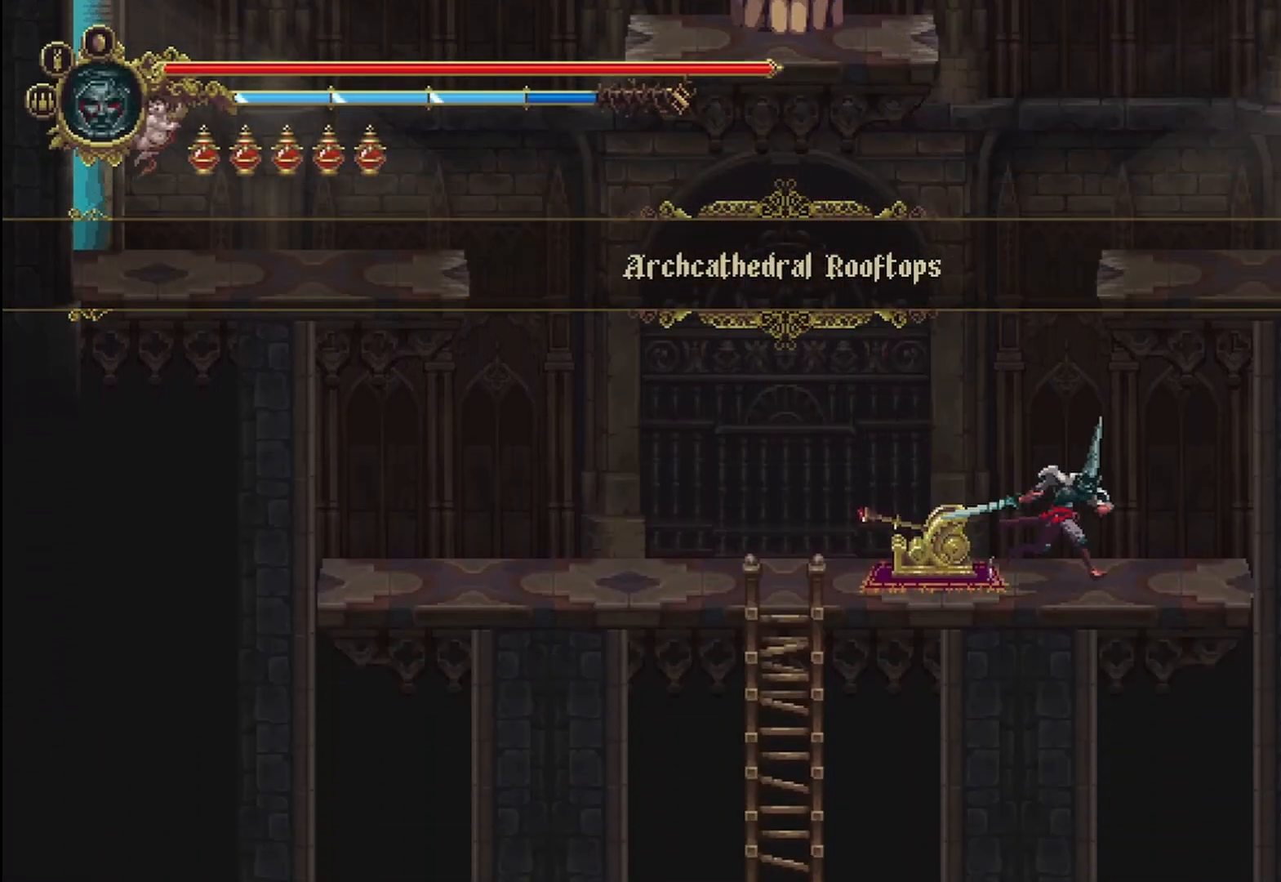
{"buttons": [], "left_stick": "left", "right_stick": "center", "events": [[83, "left_stick", "left"]]}
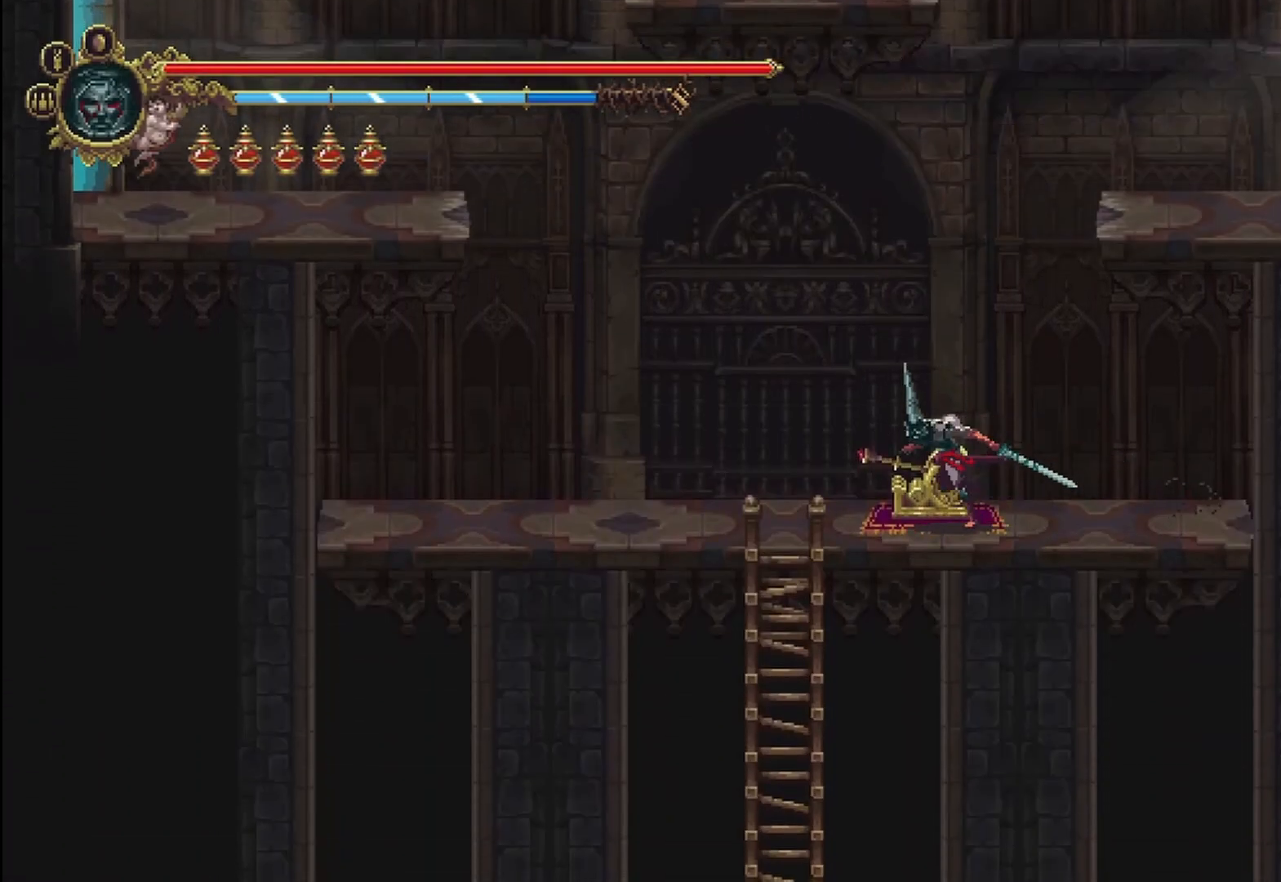
{"buttons": [], "left_stick": "down", "right_stick": "center", "events": [[208, "left_stick", "down"]]}
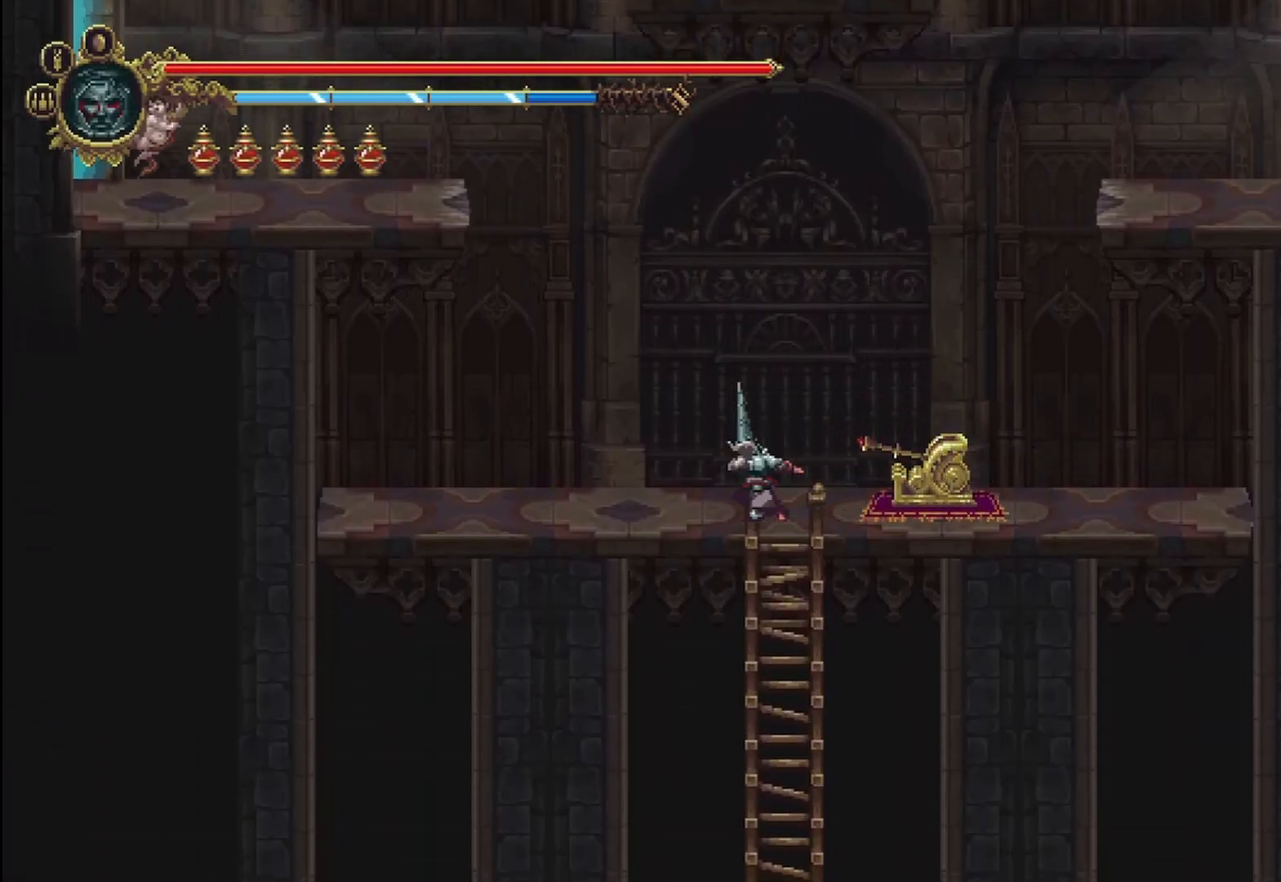
{"buttons": [], "left_stick": "down", "right_stick": "center", "events": []}
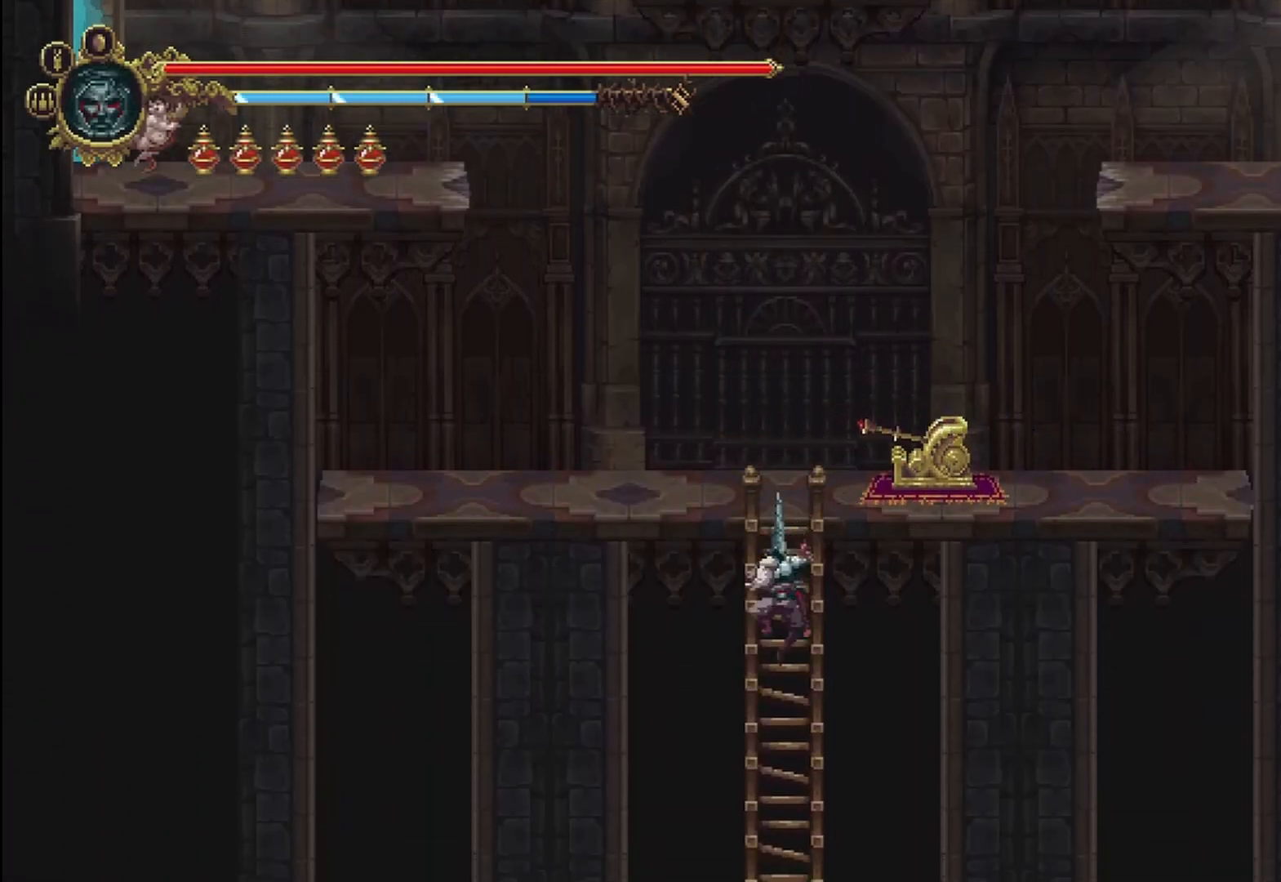
{"buttons": ["A"], "left_stick": "down-right", "right_stick": "center", "events": [[42, "left_stick", "down-right"], [458, "A", "down"]]}
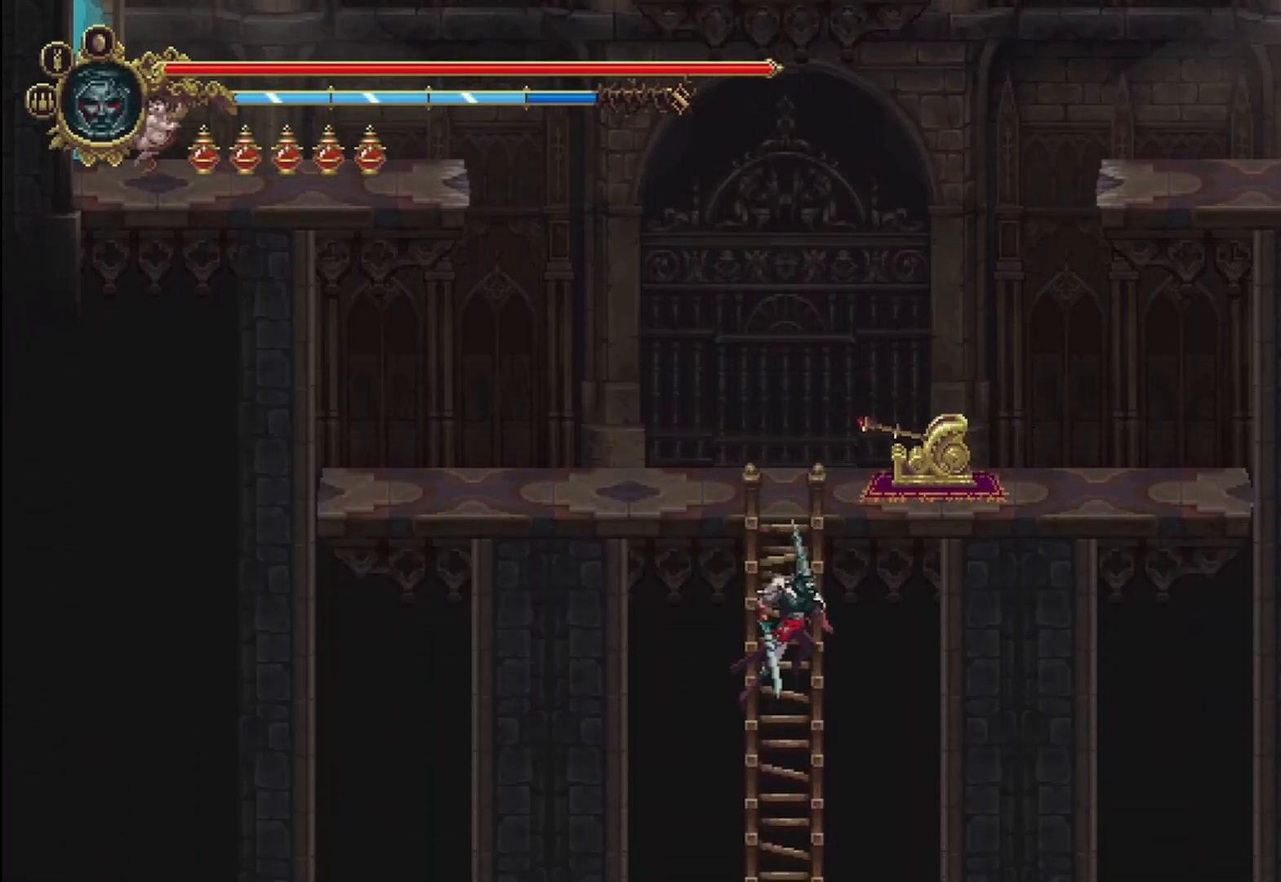
{"buttons": [], "left_stick": "down-right", "right_stick": "center", "events": [[42, "A", "up"]]}
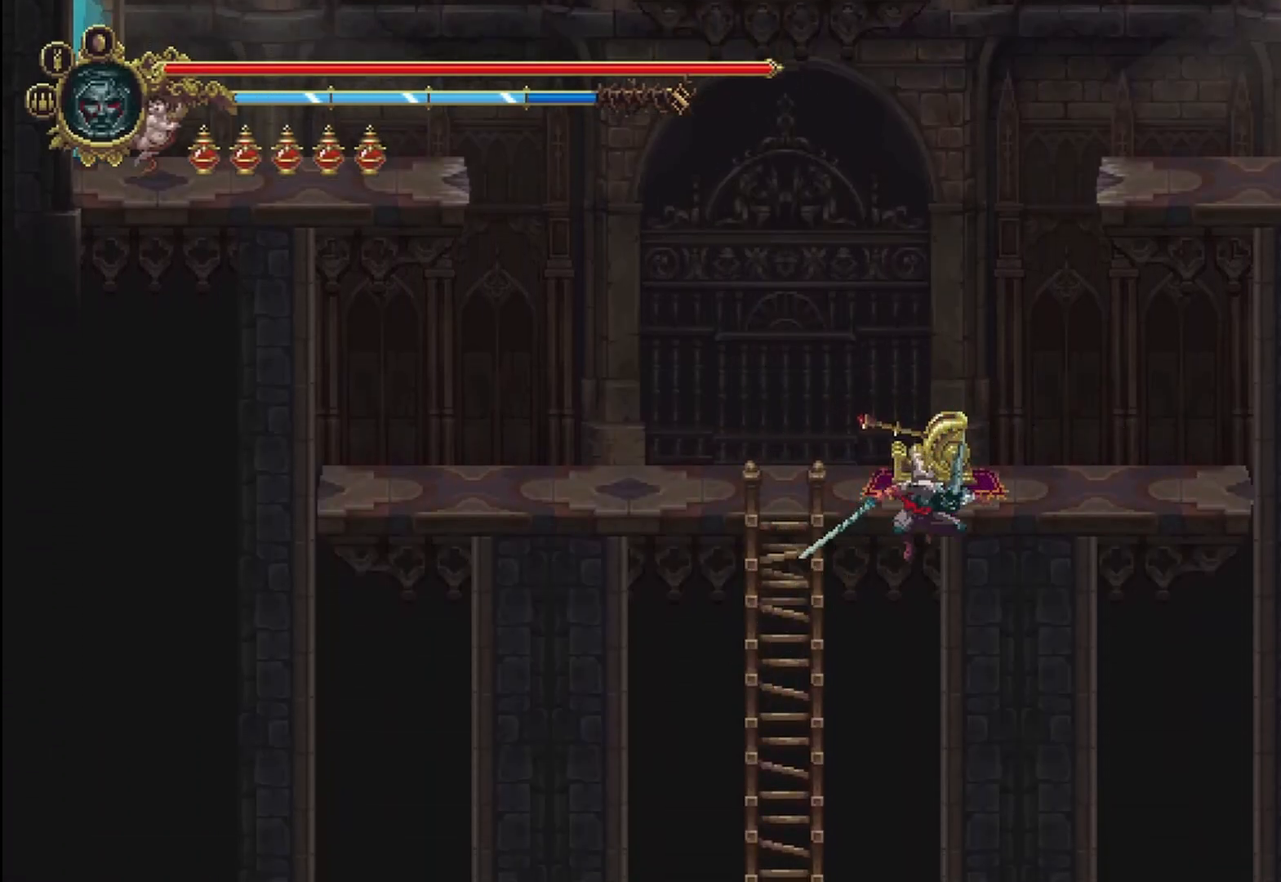
{"buttons": [], "left_stick": "right", "right_stick": "center", "events": [[375, "left_stick", "right"]]}
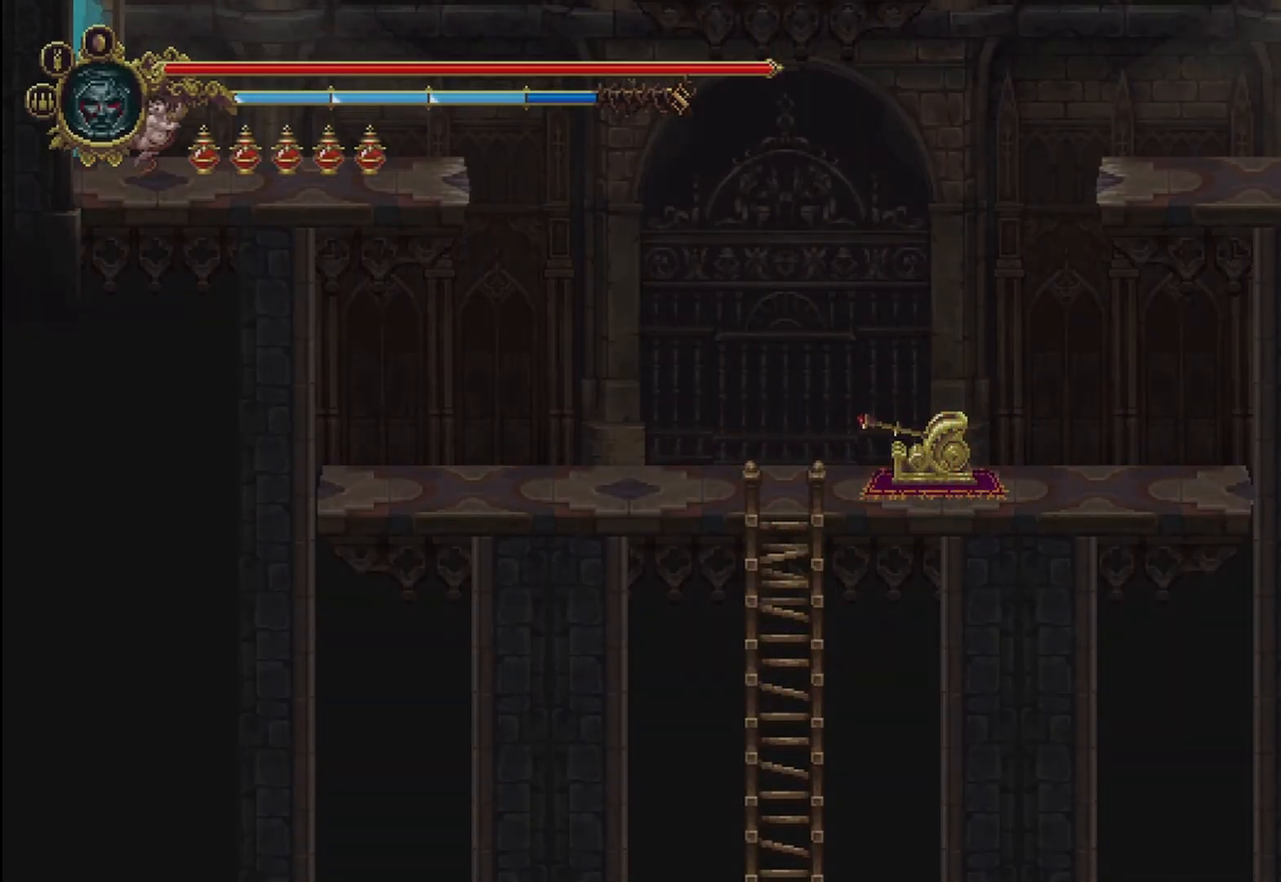
{"buttons": [], "left_stick": "right", "right_stick": "center", "events": []}
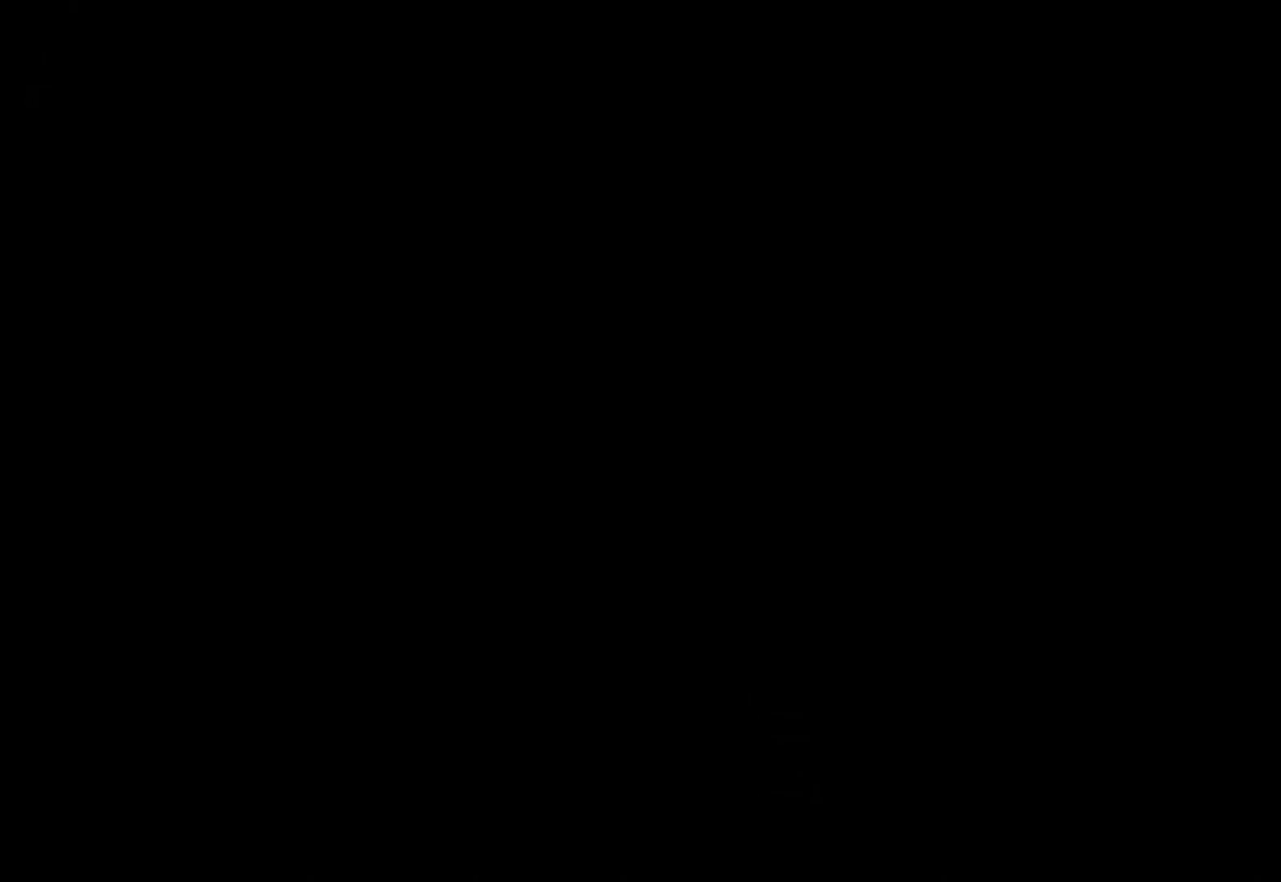
{"buttons": [], "left_stick": "center", "right_stick": "center", "events": [[42, "left_stick", "center"]]}
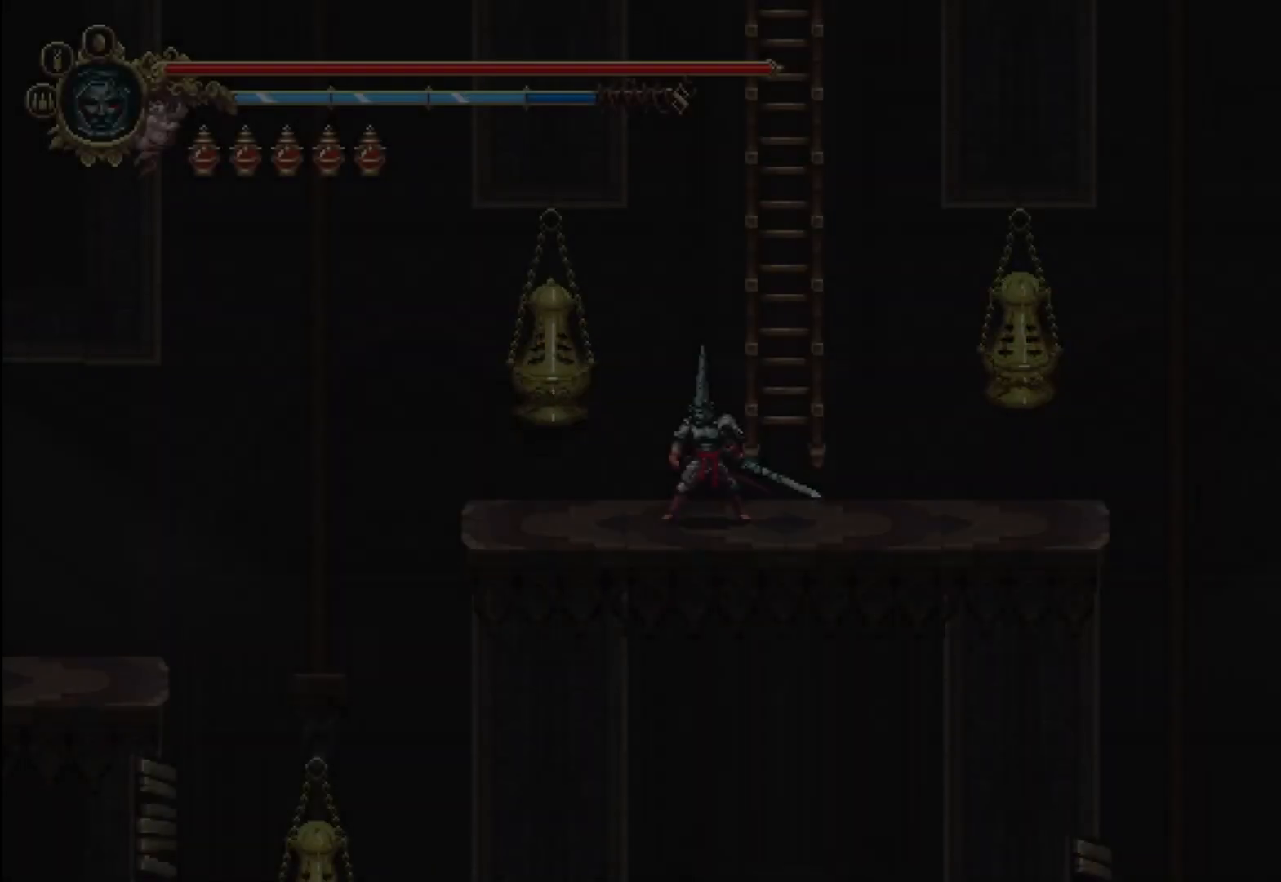
{"buttons": [], "left_stick": "center", "right_stick": "center", "events": [[208, "left_stick", "right"], [500, "left_stick", "center"]]}
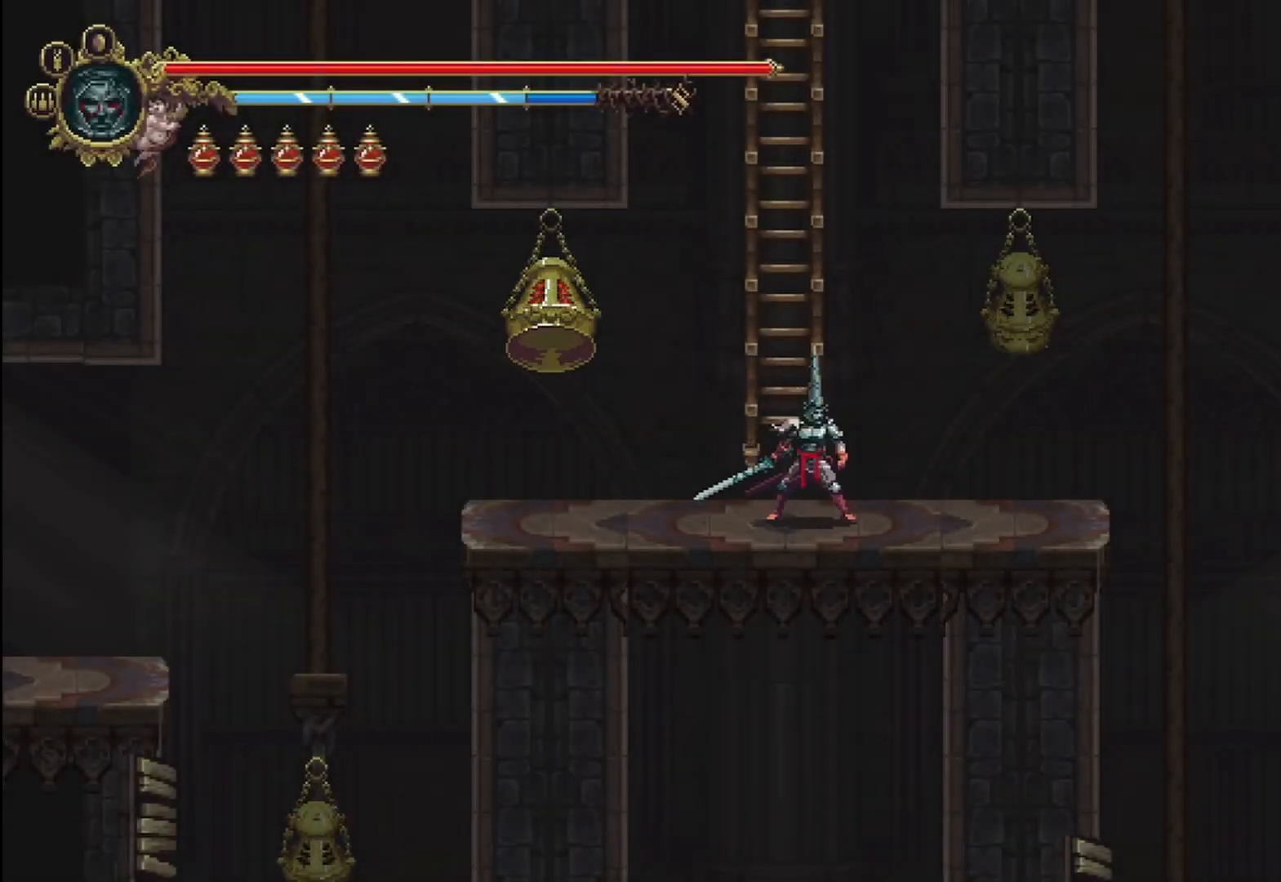
{"buttons": [], "left_stick": "center", "right_stick": "center", "events": []}
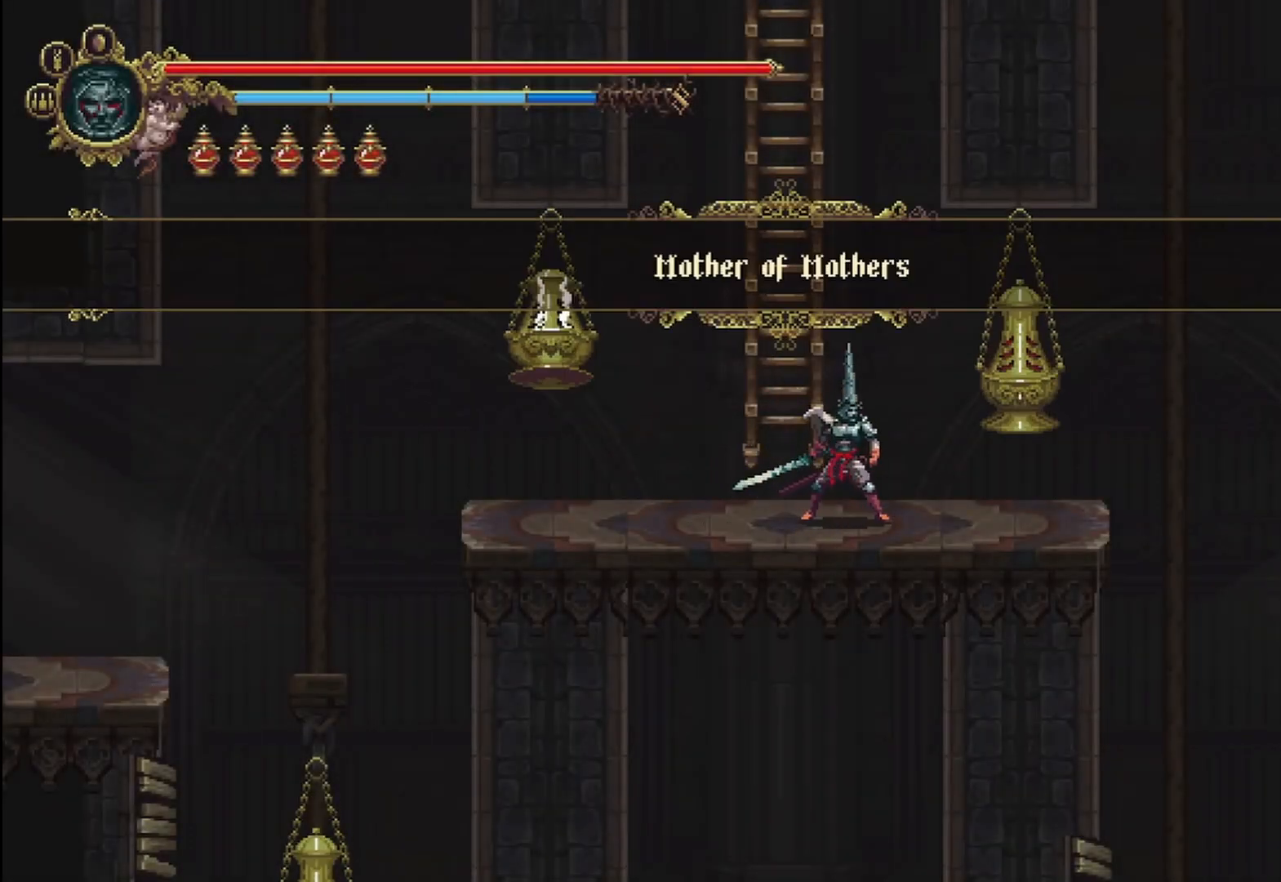
{"buttons": [], "left_stick": "center", "right_stick": "center", "events": []}
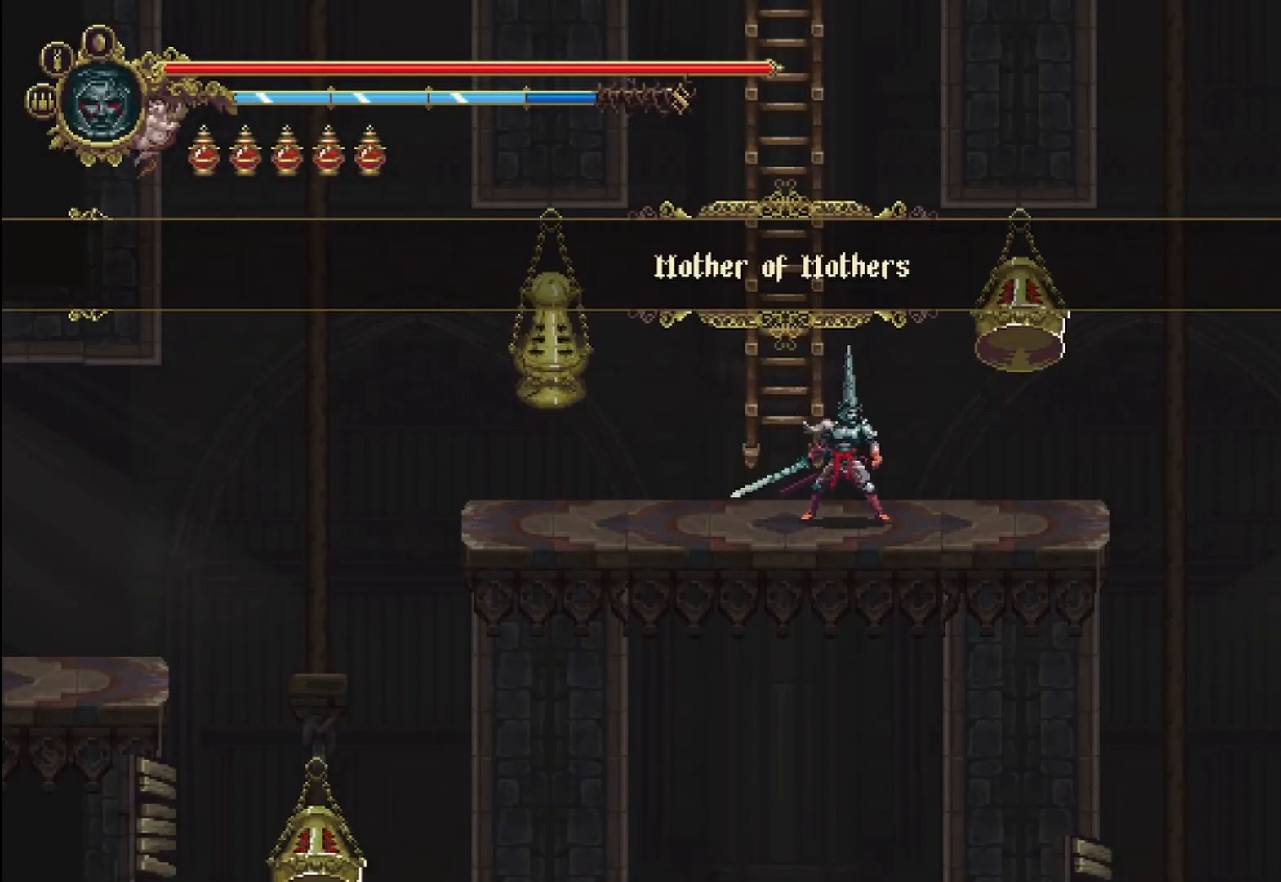
{"buttons": [], "left_stick": "center", "right_stick": "center", "events": [[208, "SELECT", "down"], [292, "SELECT", "up"]]}
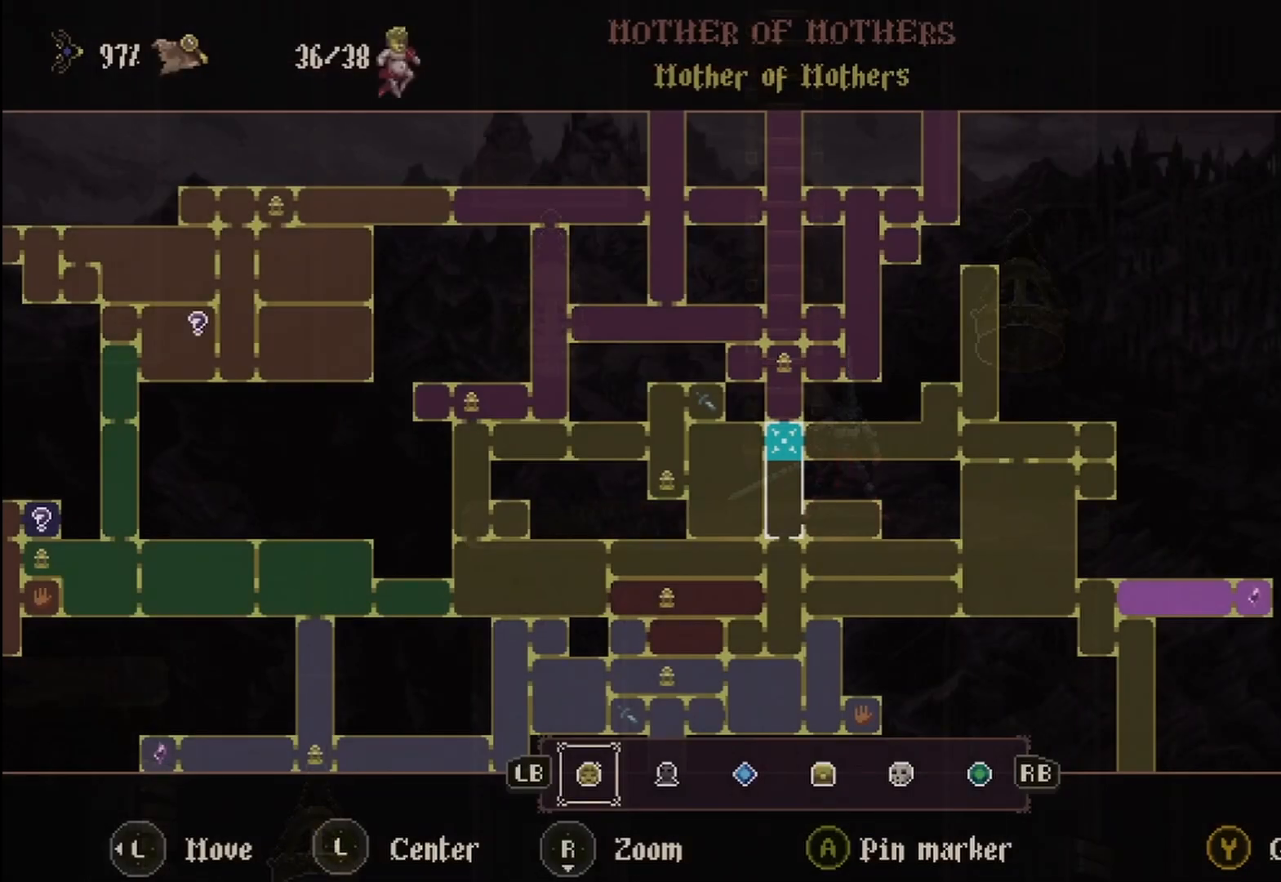
{"buttons": [], "left_stick": "center", "right_stick": "center", "events": []}
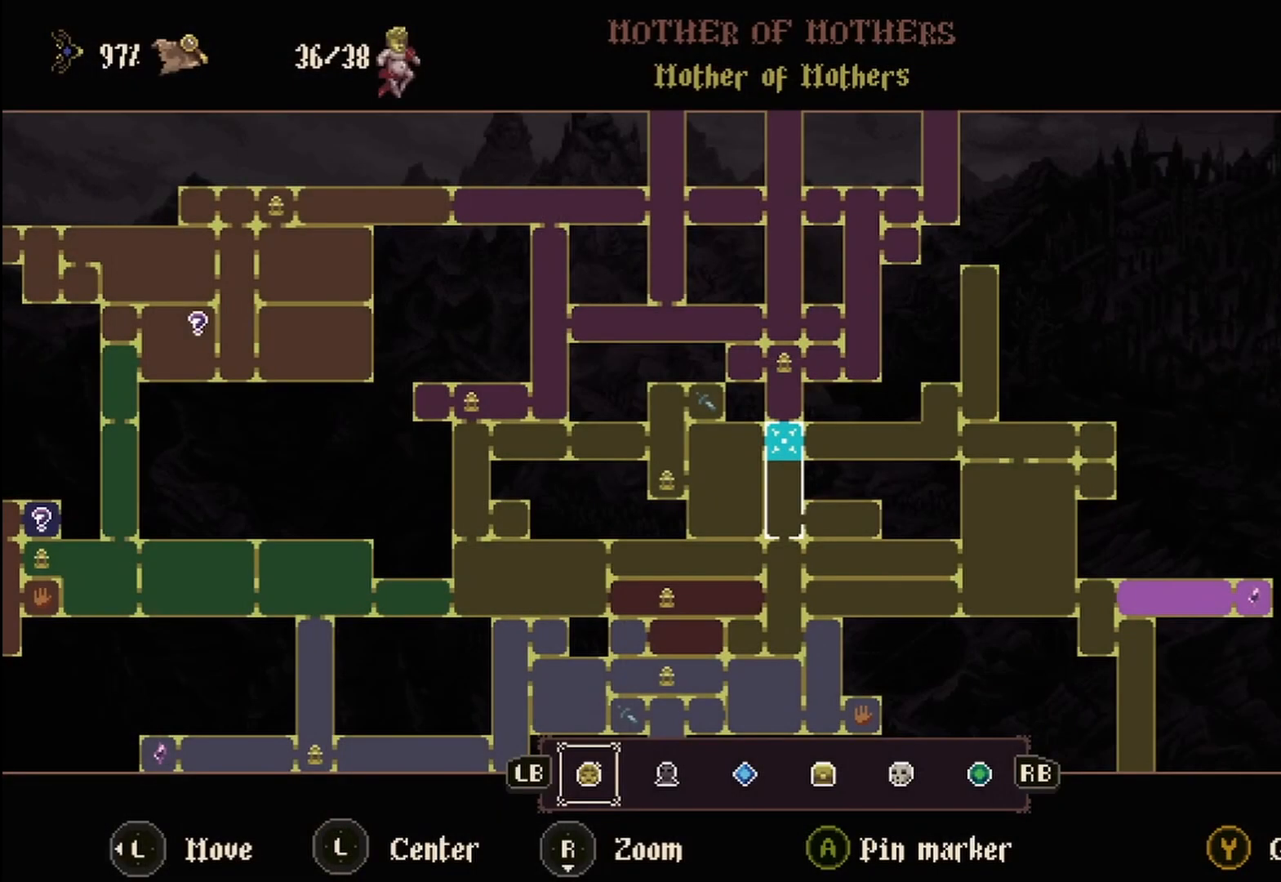
{"buttons": [], "left_stick": "right", "right_stick": "center", "events": [[42, "B", "down"], [167, "B", "up"], [417, "left_stick", "right"]]}
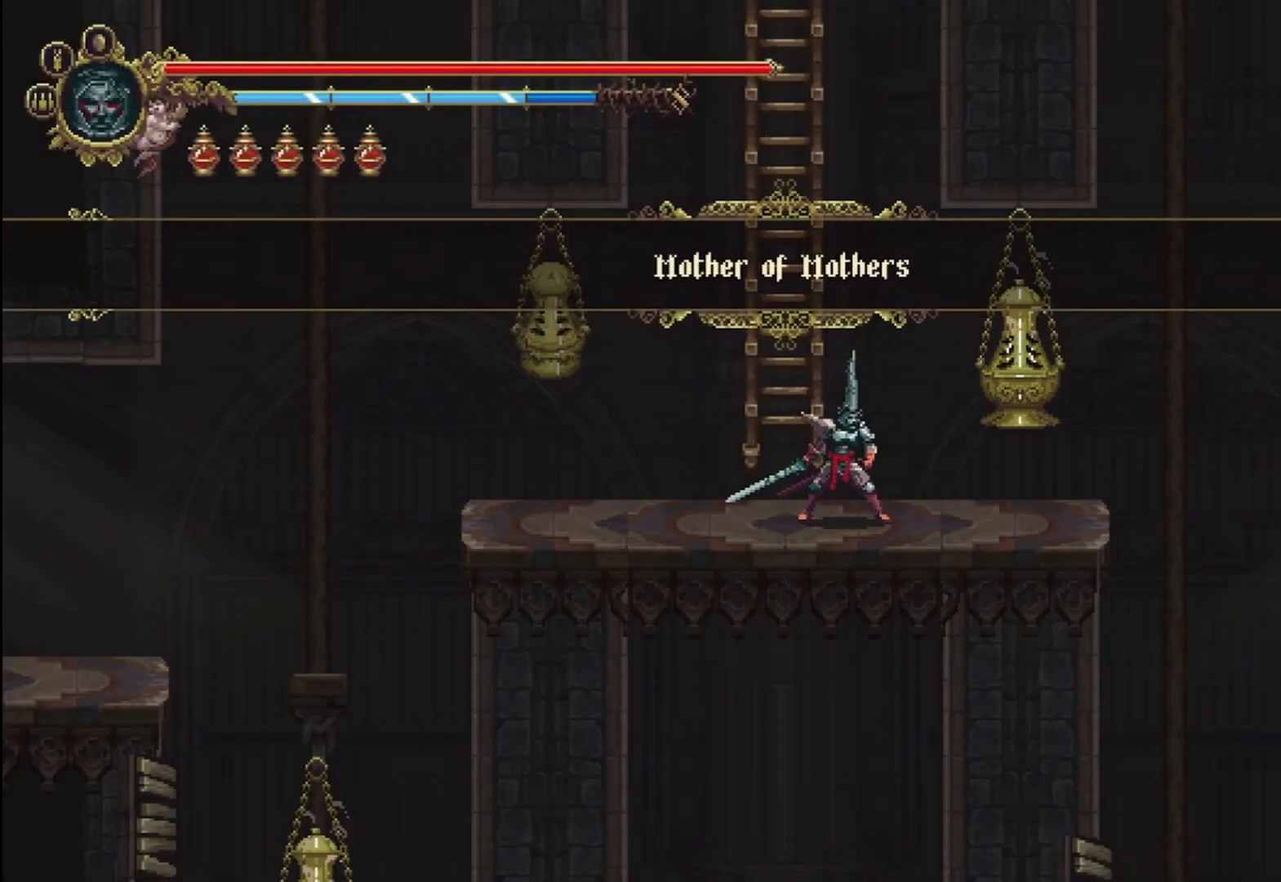
{"buttons": ["A"], "left_stick": "right", "right_stick": "center", "events": [[458, "A", "down"]]}
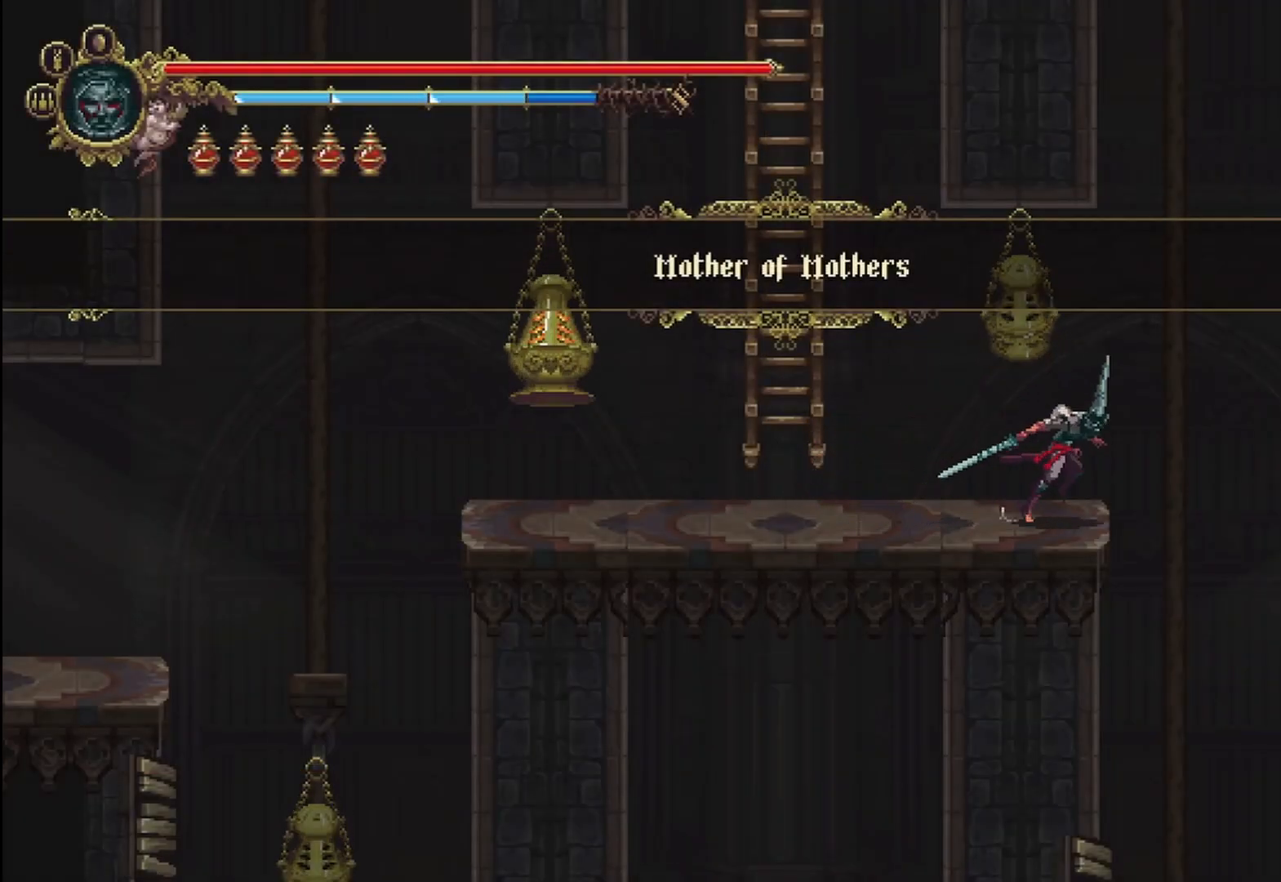
{"buttons": [], "left_stick": "right", "right_stick": "center", "events": [[208, "A", "up"]]}
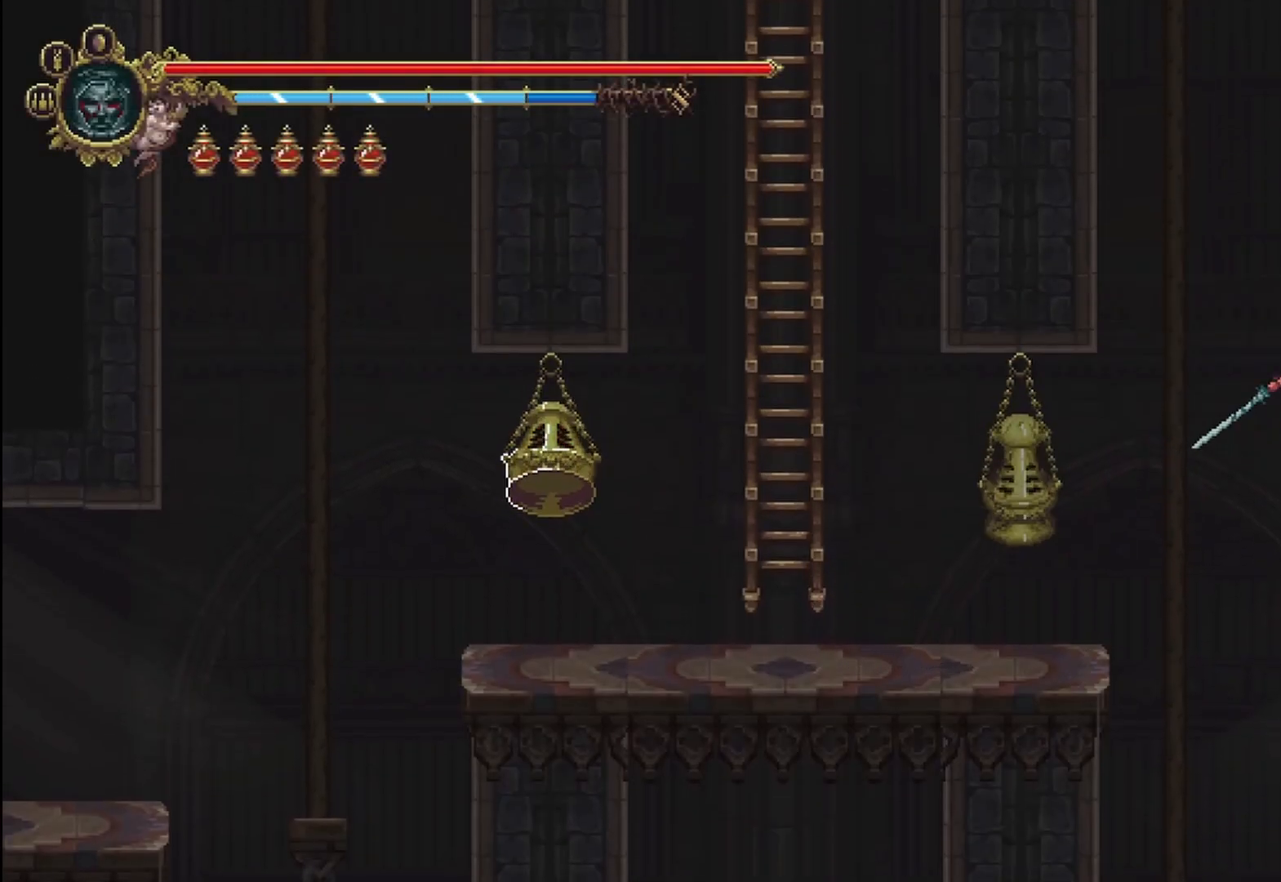
{"buttons": [], "left_stick": "right", "right_stick": "center", "events": []}
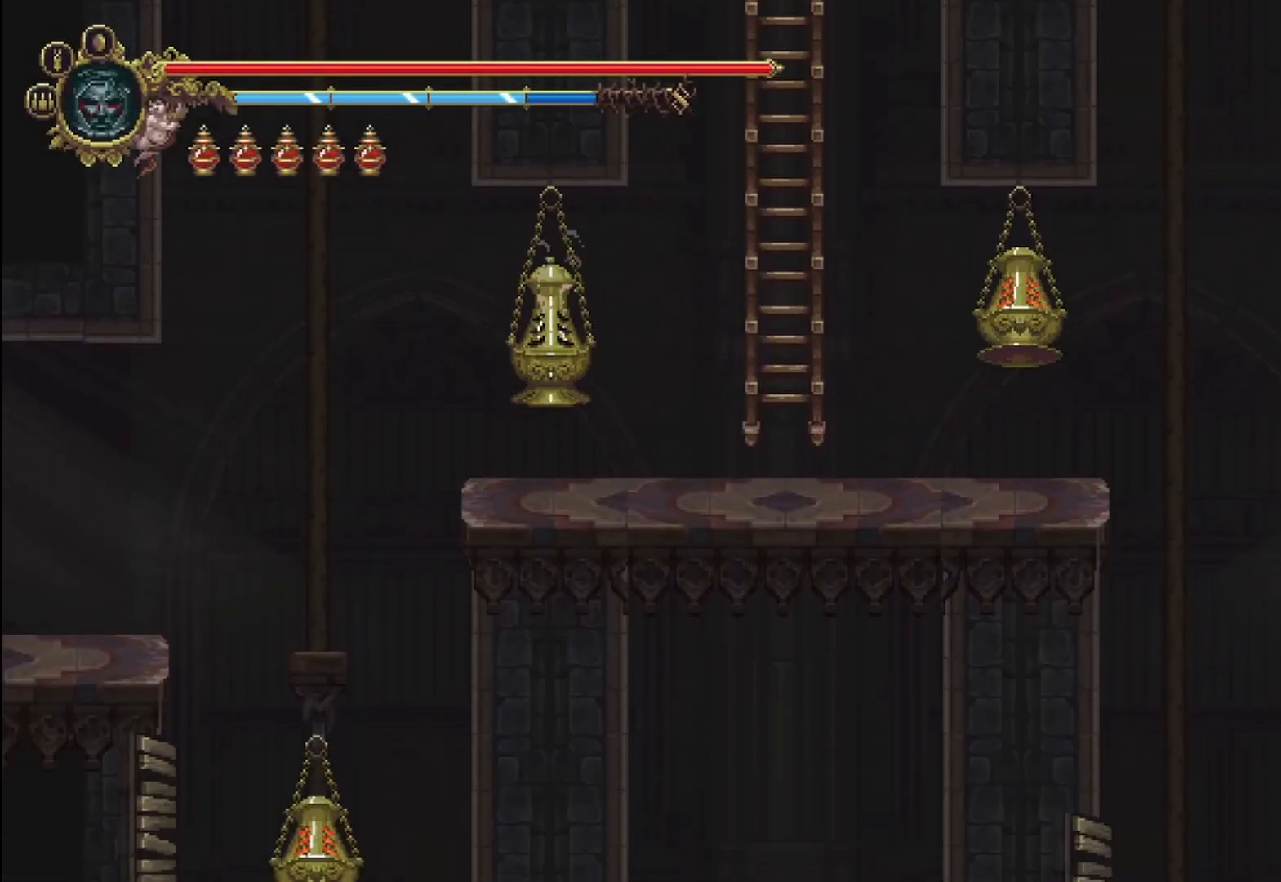
{"buttons": [], "left_stick": "right", "right_stick": "center", "events": []}
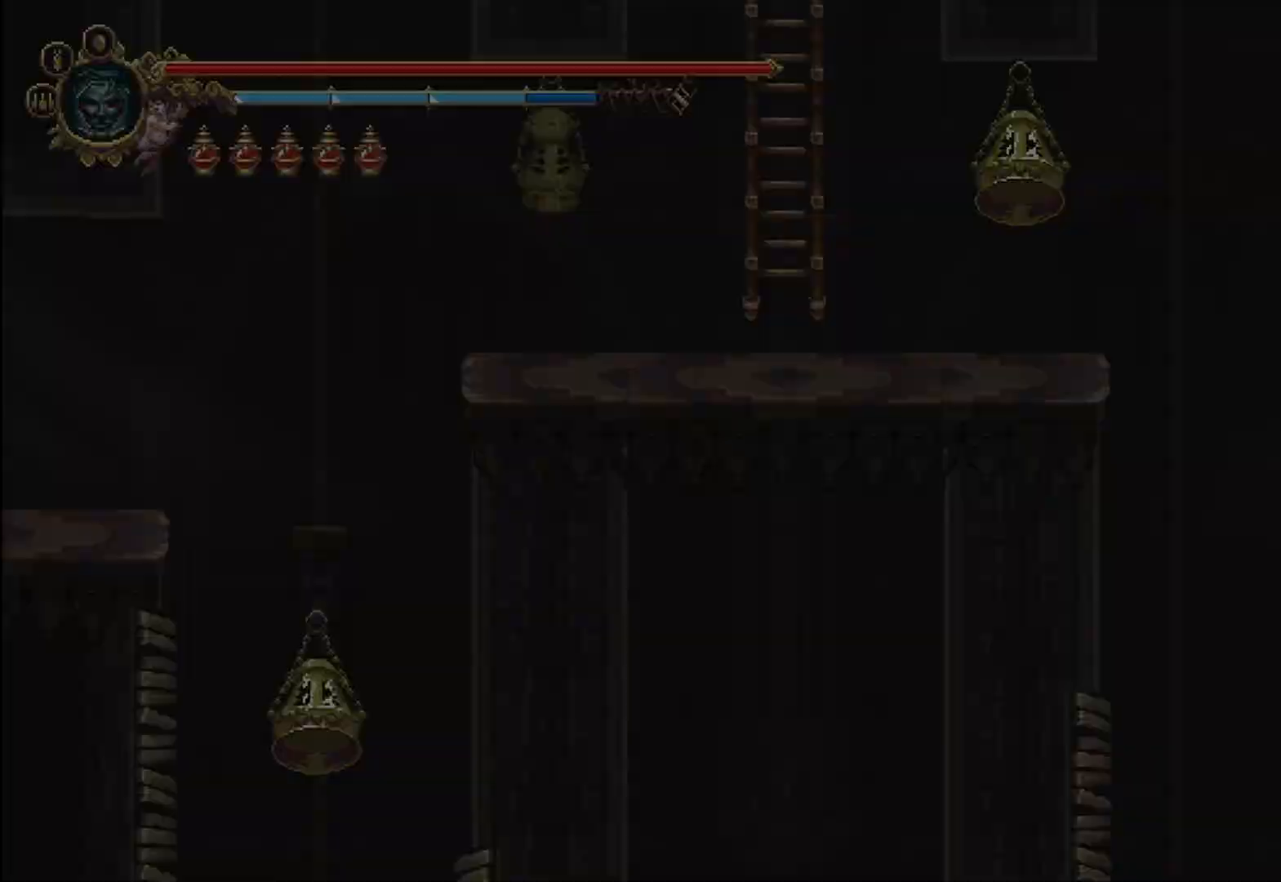
{"buttons": [], "left_stick": "right", "right_stick": "center", "events": []}
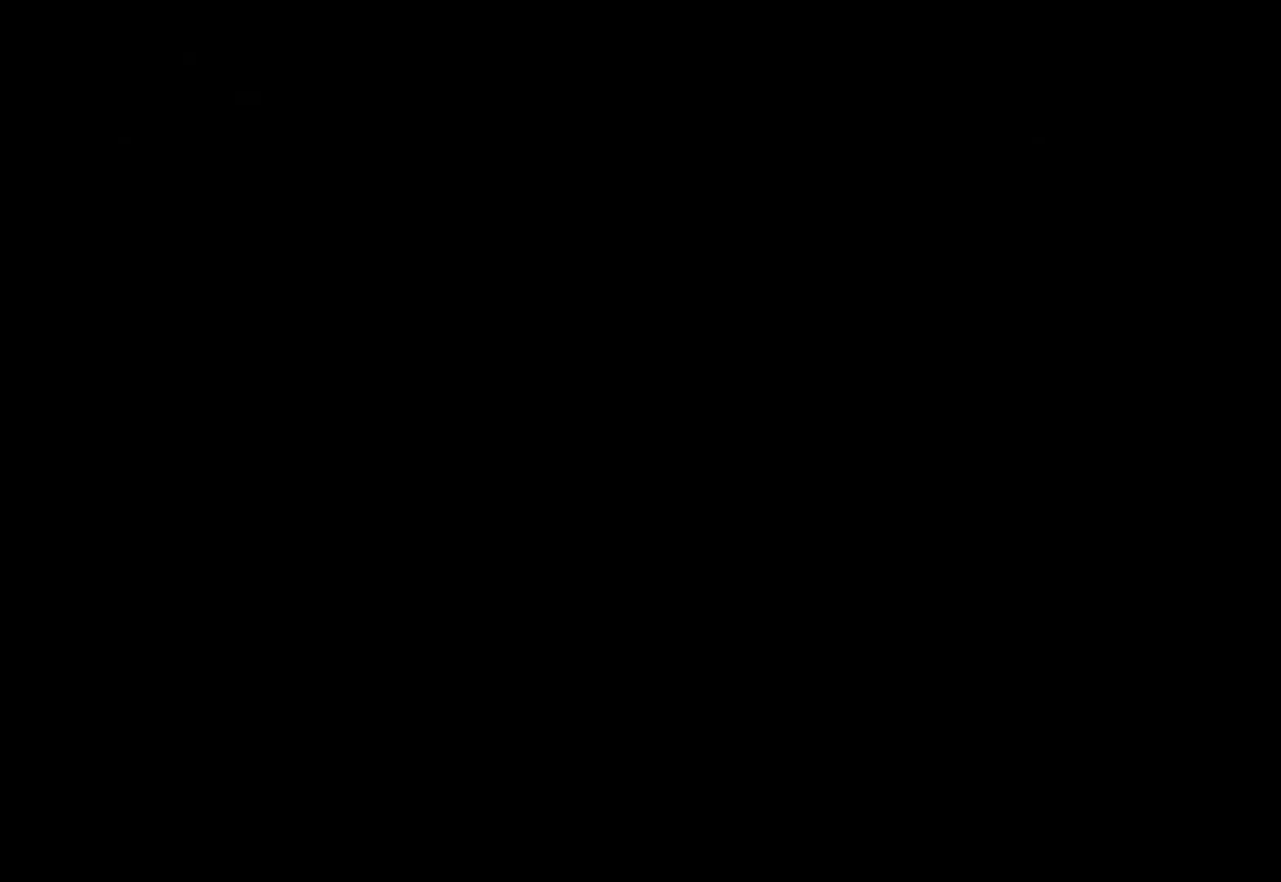
{"buttons": [], "left_stick": "center", "right_stick": "center", "events": [[42, "left_stick", "center"]]}
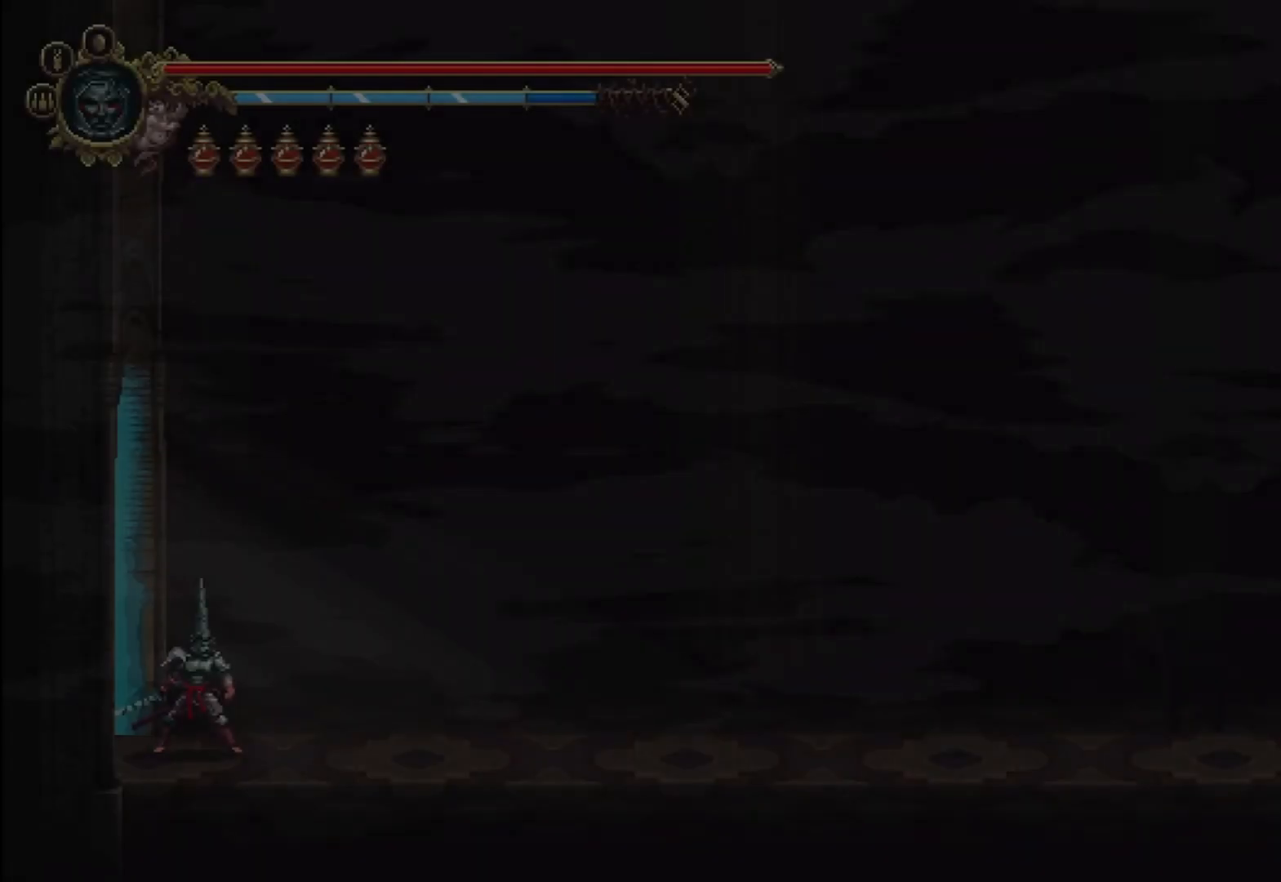
{"buttons": [], "left_stick": "right", "right_stick": "center", "events": [[375, "left_stick", "right"]]}
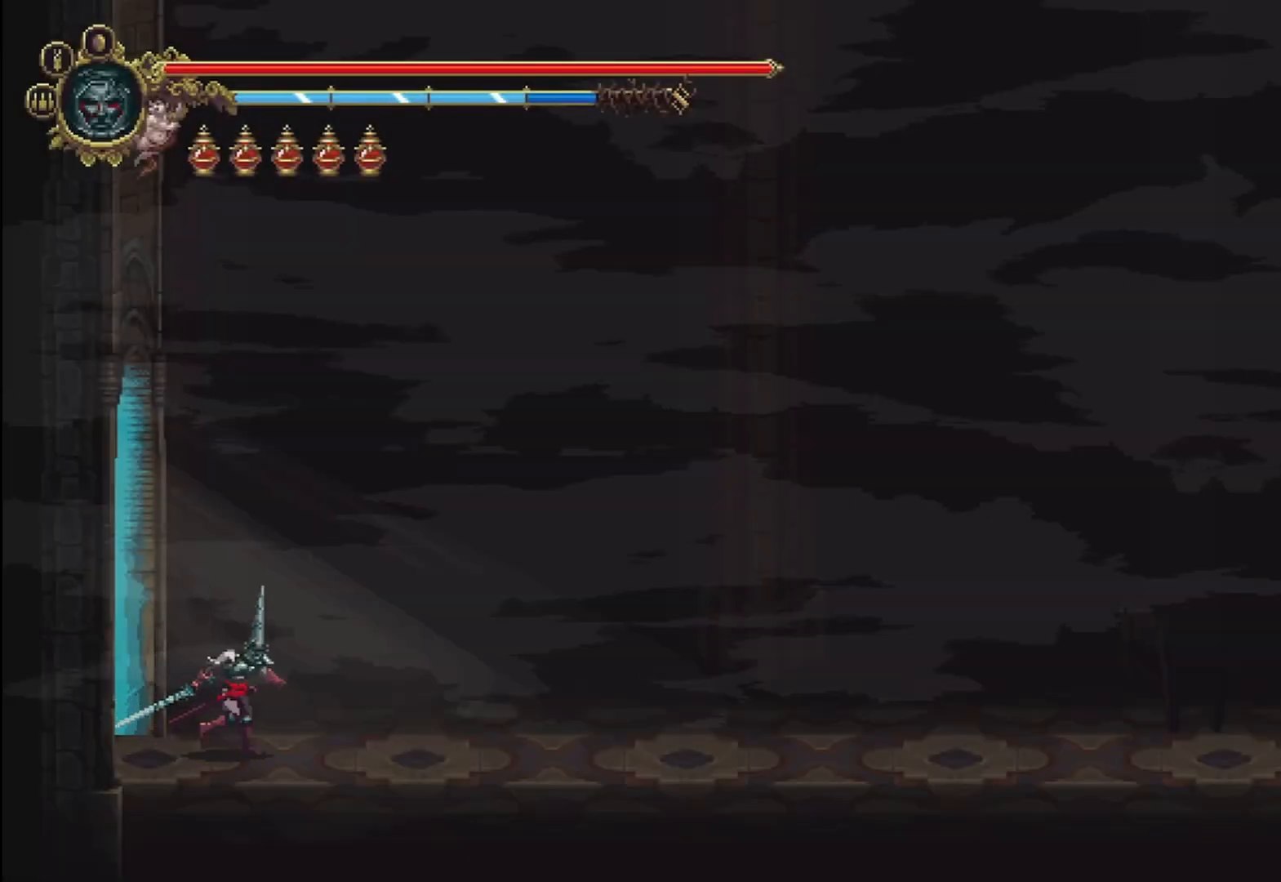
{"buttons": [], "left_stick": "right", "right_stick": "center", "events": []}
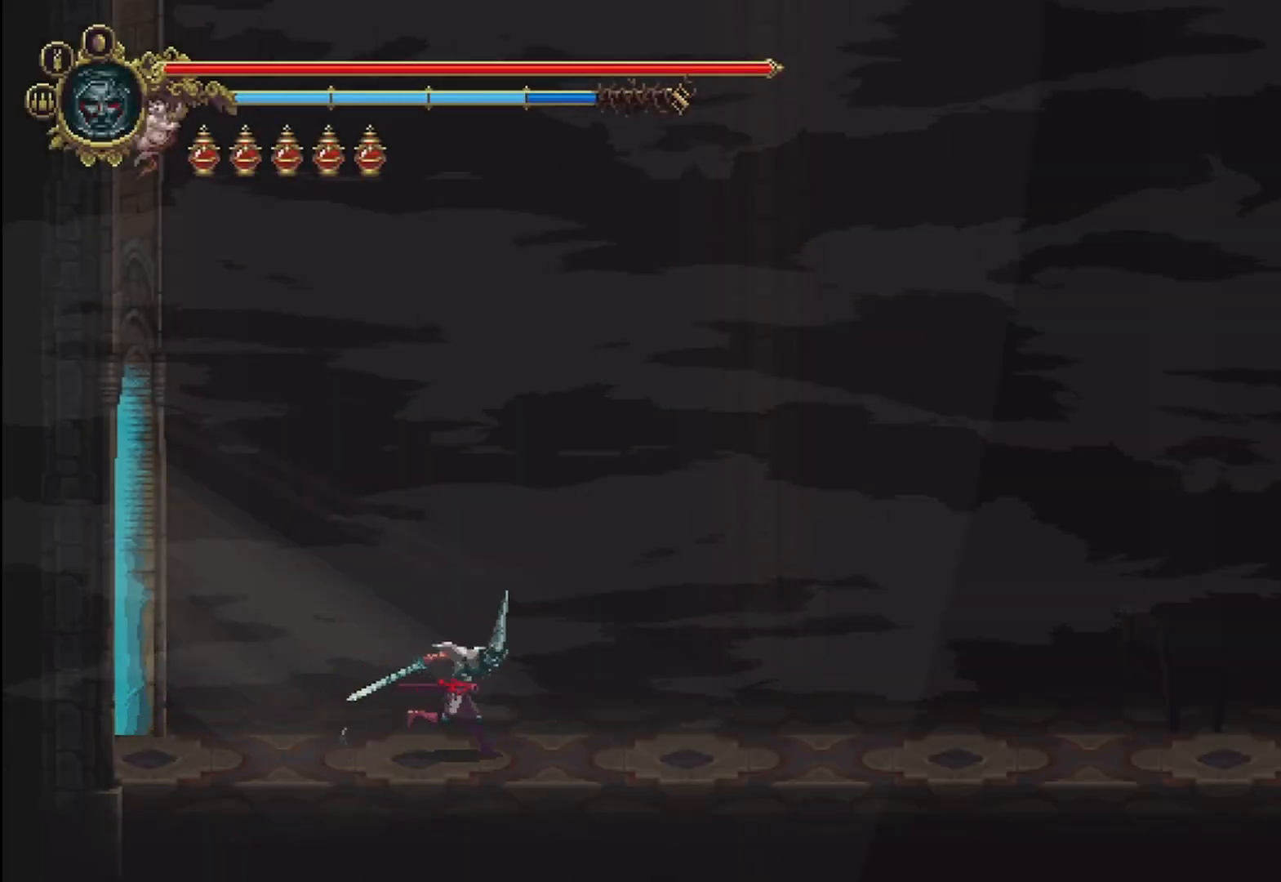
{"buttons": [], "left_stick": "right", "right_stick": "center", "events": []}
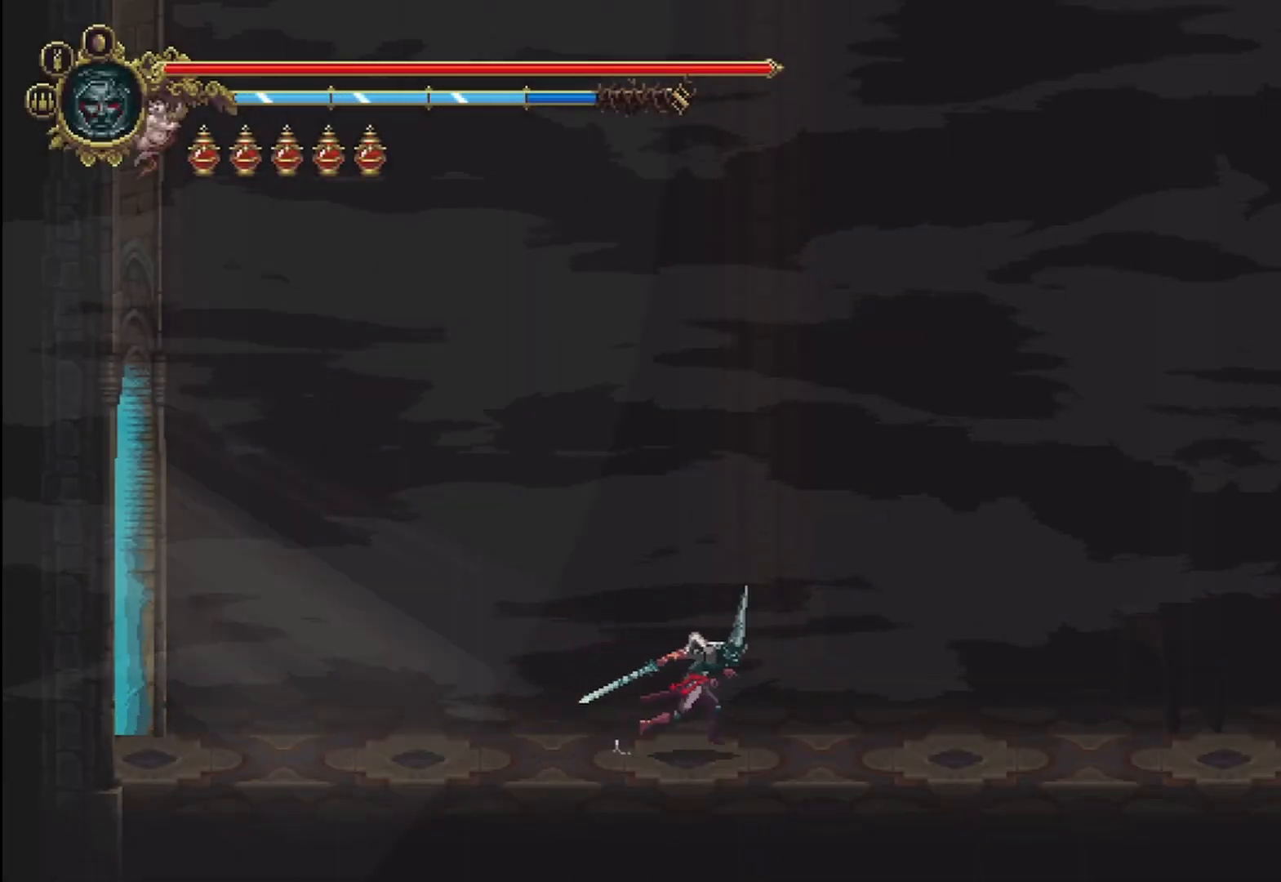
{"buttons": [], "left_stick": "right", "right_stick": "center", "events": []}